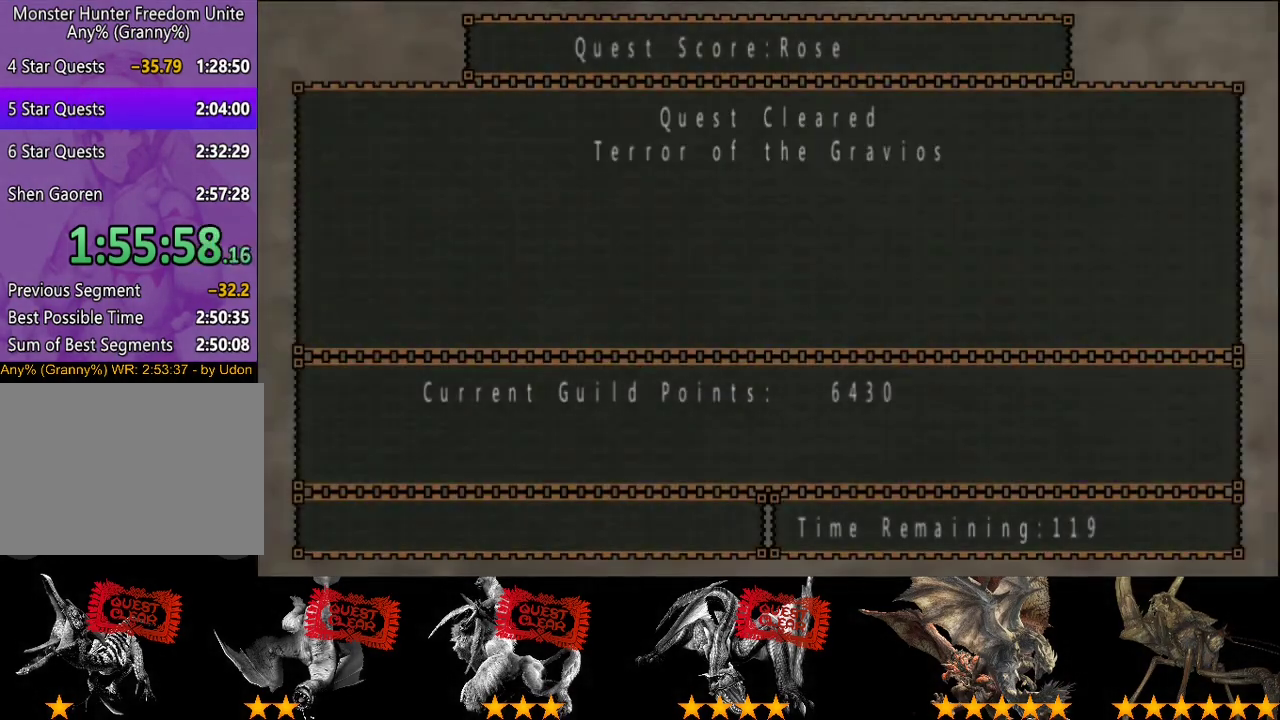
Gameplay with a controller (PlayStation layout); each line is a JSON object with the inputs held at the frame after it. "events" lists button and stick changes between this image and that frame as [ms after this image, input, new state], when the widget could be followed in between. This overlay highlights the sticks when they move; stick clicks (L3 R3) are not distinguishable. Not read: L3 R3.
{"buttons": ["CROSS"], "left_stick": "center", "right_stick": "center", "events": [[500, "CROSS", "down"]]}
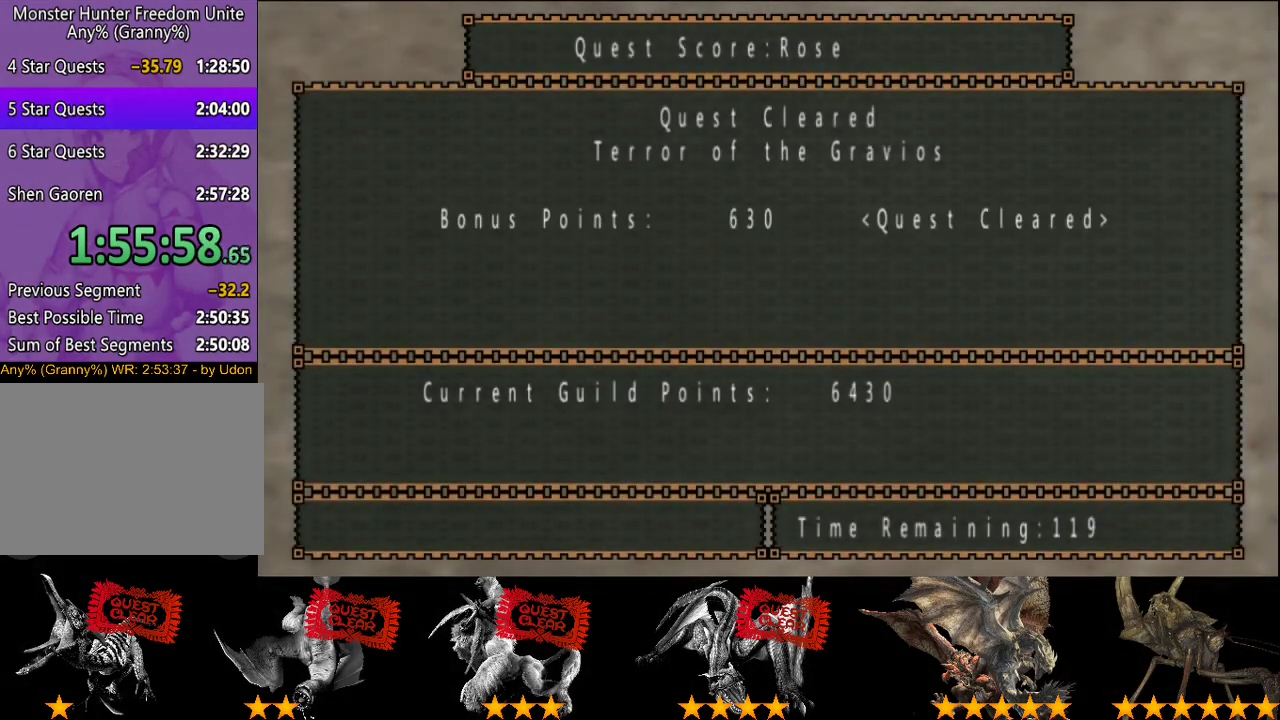
{"buttons": [], "left_stick": "center", "right_stick": "center", "events": [[67, "CROSS", "up"]]}
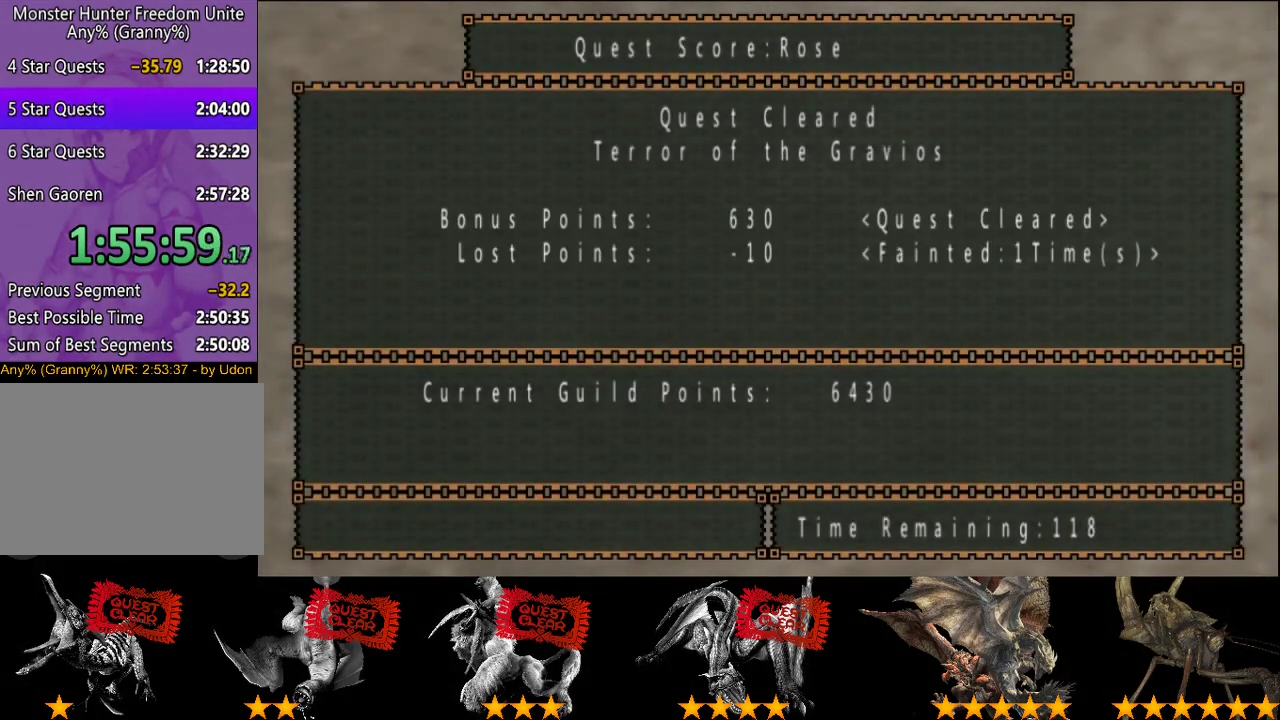
{"buttons": [], "left_stick": "center", "right_stick": "center", "events": [[200, "CROSS", "down"], [267, "CROSS", "up"]]}
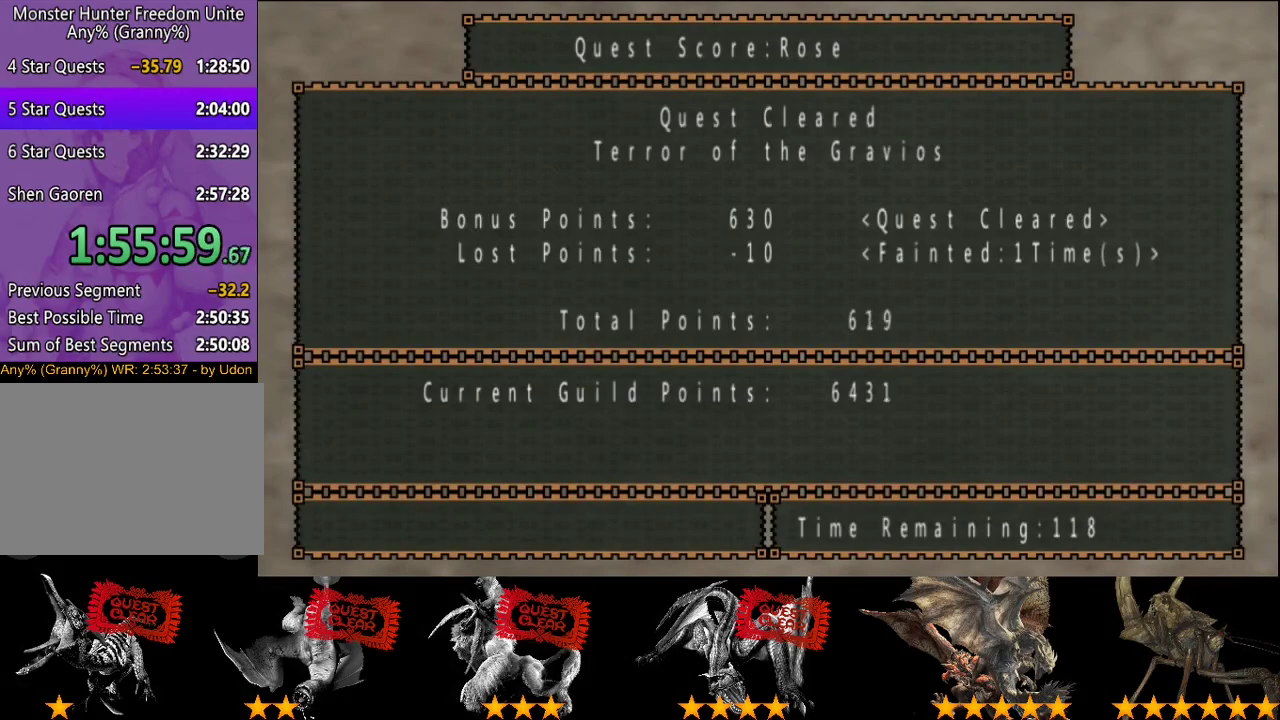
{"buttons": [], "left_stick": "center", "right_stick": "center", "events": [[33, "CROSS", "down"], [83, "CROSS", "up"]]}
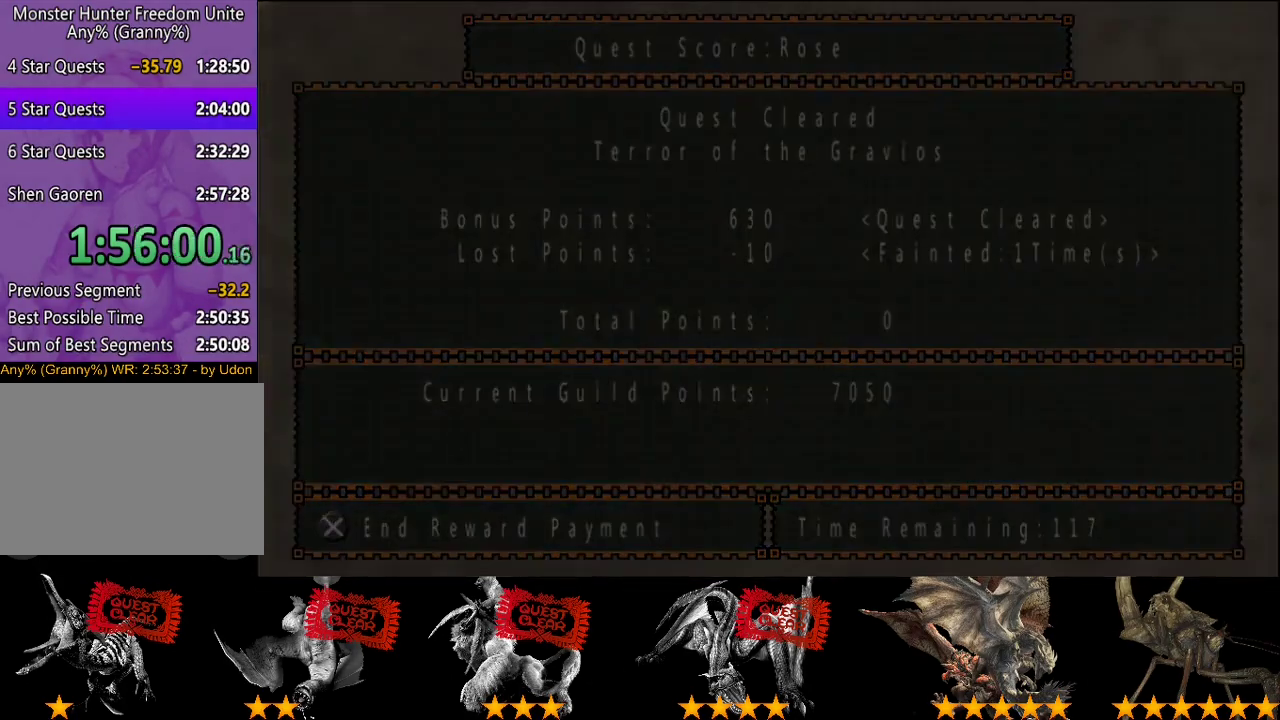
{"buttons": [], "left_stick": "center", "right_stick": "center", "events": [[183, "CIRCLE", "down"], [250, "CIRCLE", "up"], [417, "CIRCLE", "down"], [483, "CIRCLE", "up"]]}
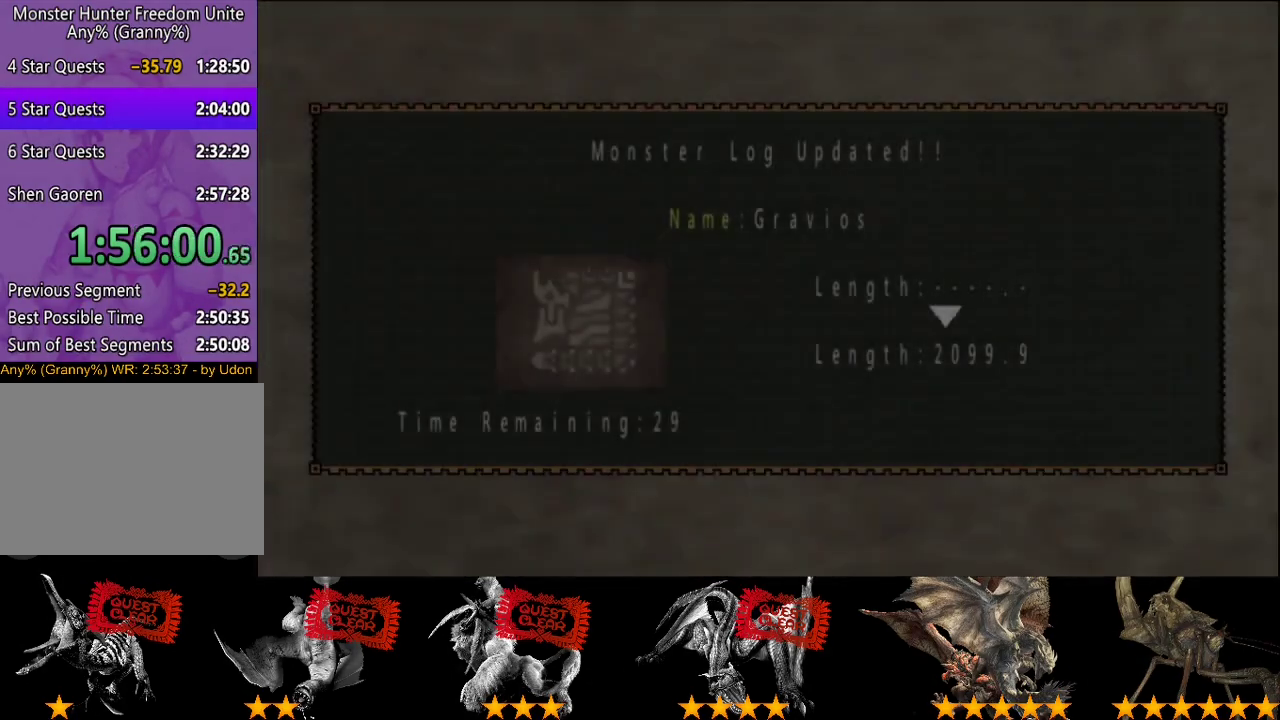
{"buttons": [], "left_stick": "center", "right_stick": "center", "events": [[117, "CIRCLE", "down"], [217, "CIRCLE", "up"]]}
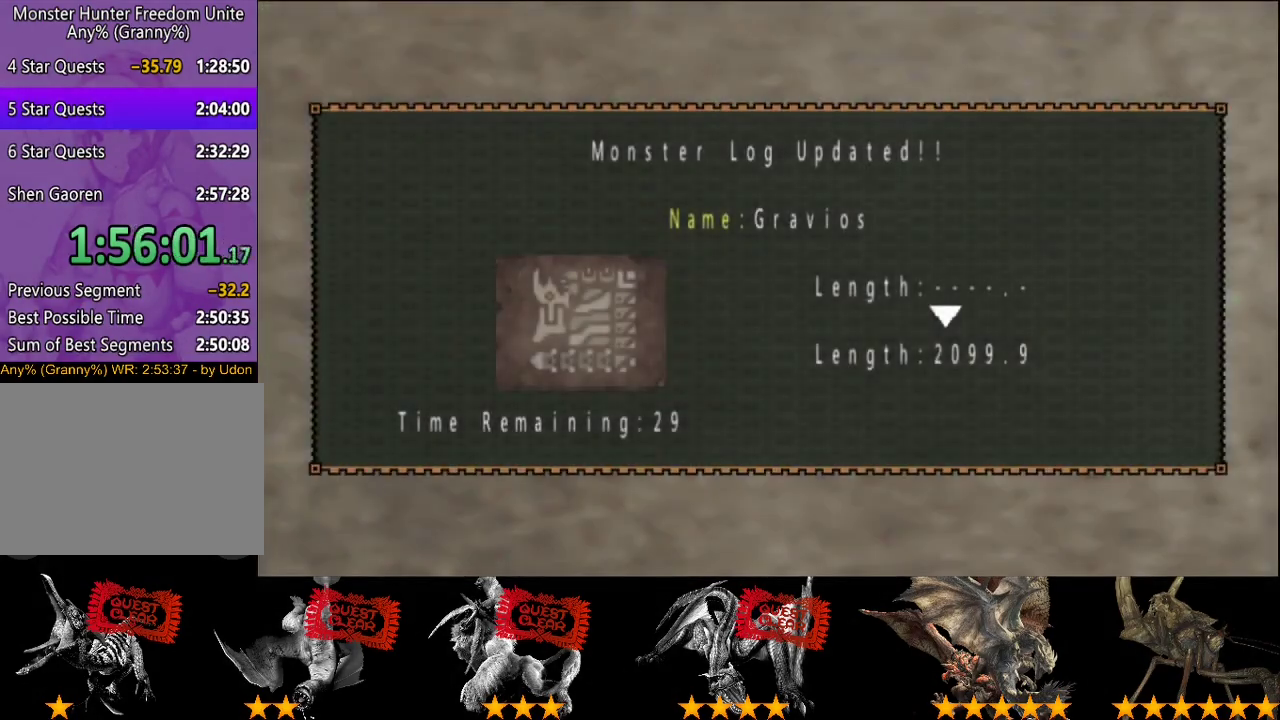
{"buttons": ["CIRCLE"], "left_stick": "center", "right_stick": "center", "events": [[17, "CIRCLE", "down"], [150, "CIRCLE", "up"], [283, "CIRCLE", "down"], [383, "CIRCLE", "up"], [467, "CIRCLE", "down"]]}
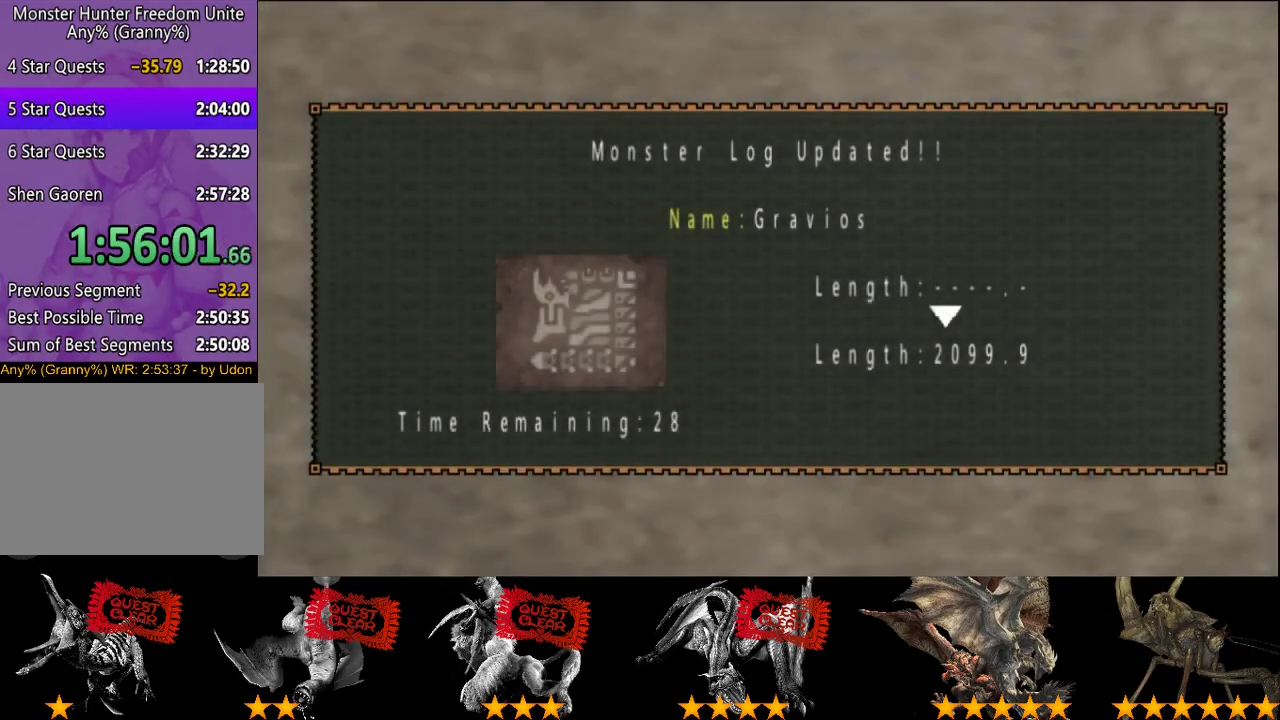
{"buttons": ["CIRCLE"], "left_stick": "center", "right_stick": "center", "events": [[83, "CROSS", "down"], [100, "CIRCLE", "up"], [183, "CIRCLE", "down"], [183, "CROSS", "up"], [267, "CIRCLE", "up"], [333, "CIRCLE", "down"]]}
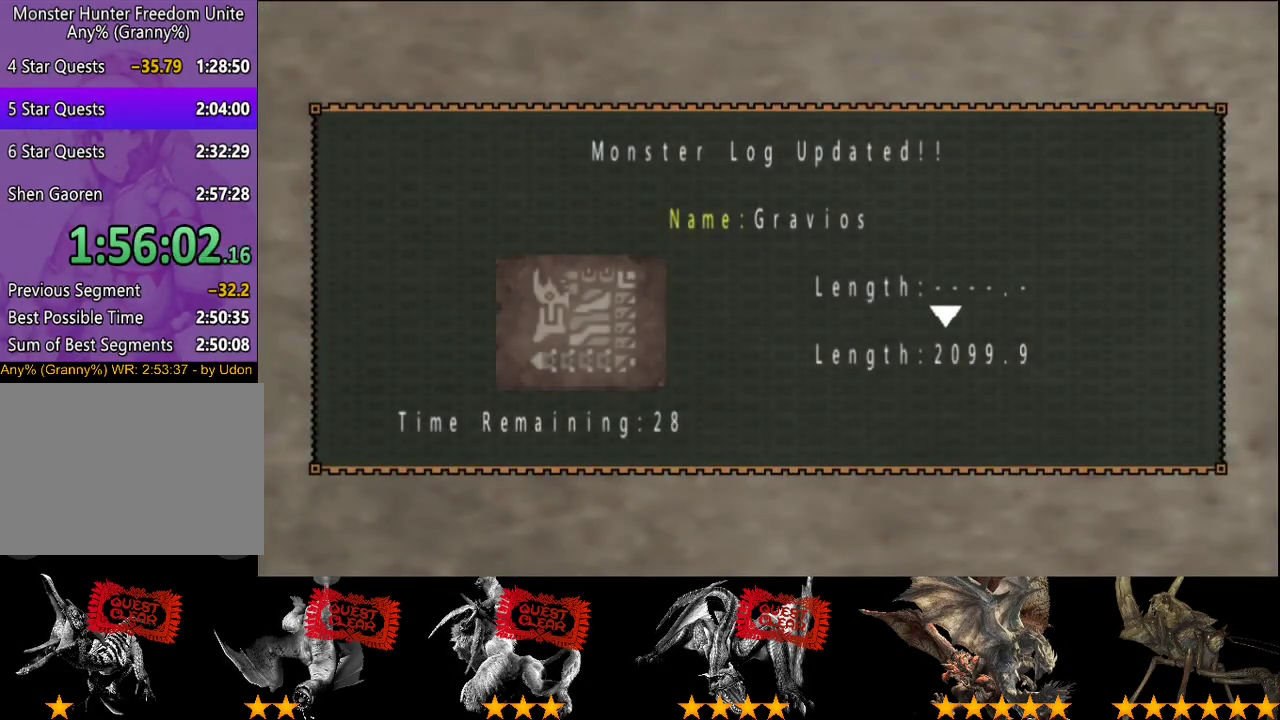
{"buttons": [], "left_stick": "center", "right_stick": "center", "events": [[167, "CIRCLE", "up"], [267, "CIRCLE", "down"], [333, "CIRCLE", "up"], [433, "CIRCLE", "down"], [500, "CIRCLE", "up"]]}
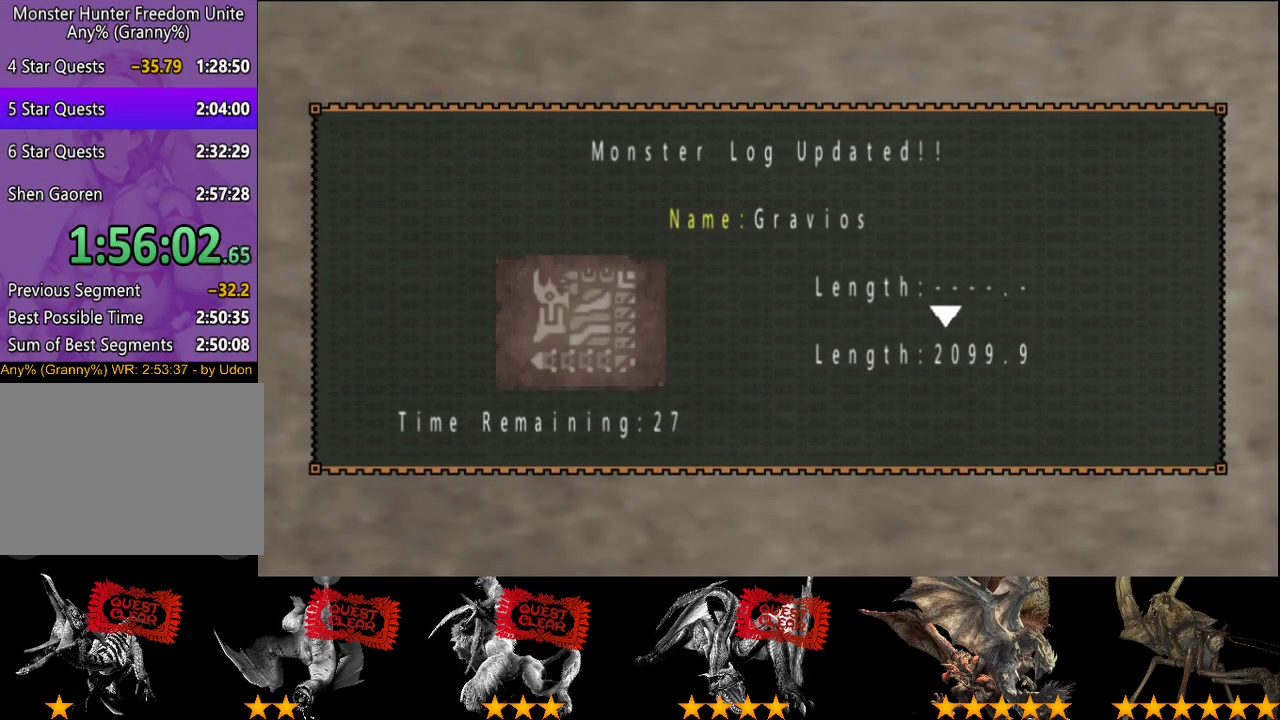
{"buttons": [], "left_stick": "center", "right_stick": "center", "events": [[67, "CIRCLE", "down"], [133, "CIRCLE", "up"], [233, "CIRCLE", "down"], [300, "CIRCLE", "up"], [400, "CIRCLE", "down"], [467, "CIRCLE", "up"]]}
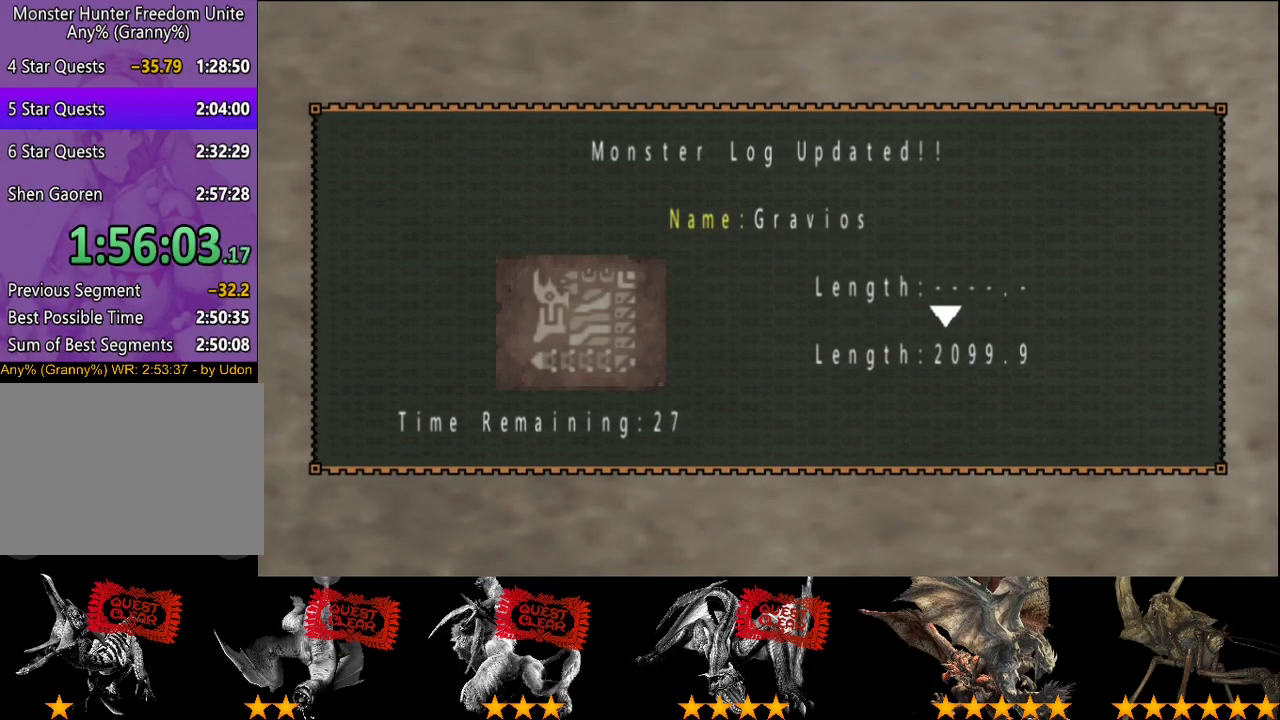
{"buttons": [], "left_stick": "center", "right_stick": "center", "events": [[33, "CIRCLE", "down"], [100, "CIRCLE", "up"], [300, "CIRCLE", "down"], [400, "CIRCLE", "up"]]}
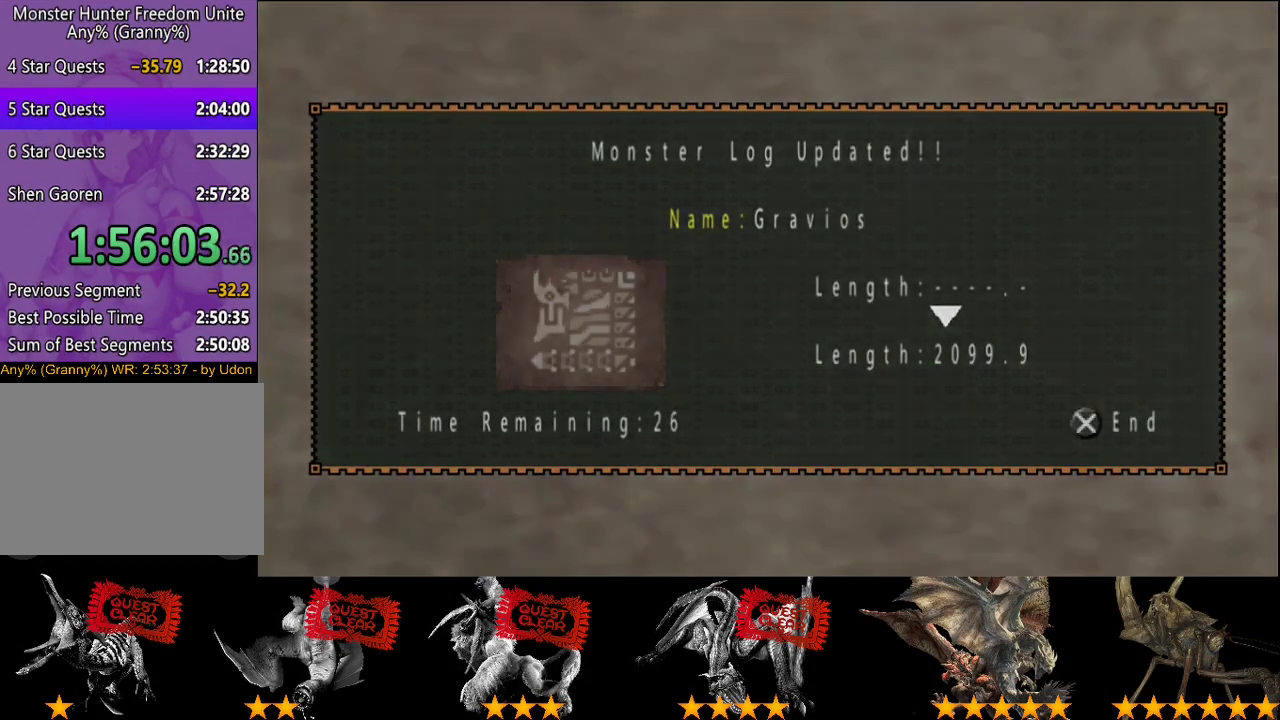
{"buttons": [], "left_stick": "center", "right_stick": "center", "events": []}
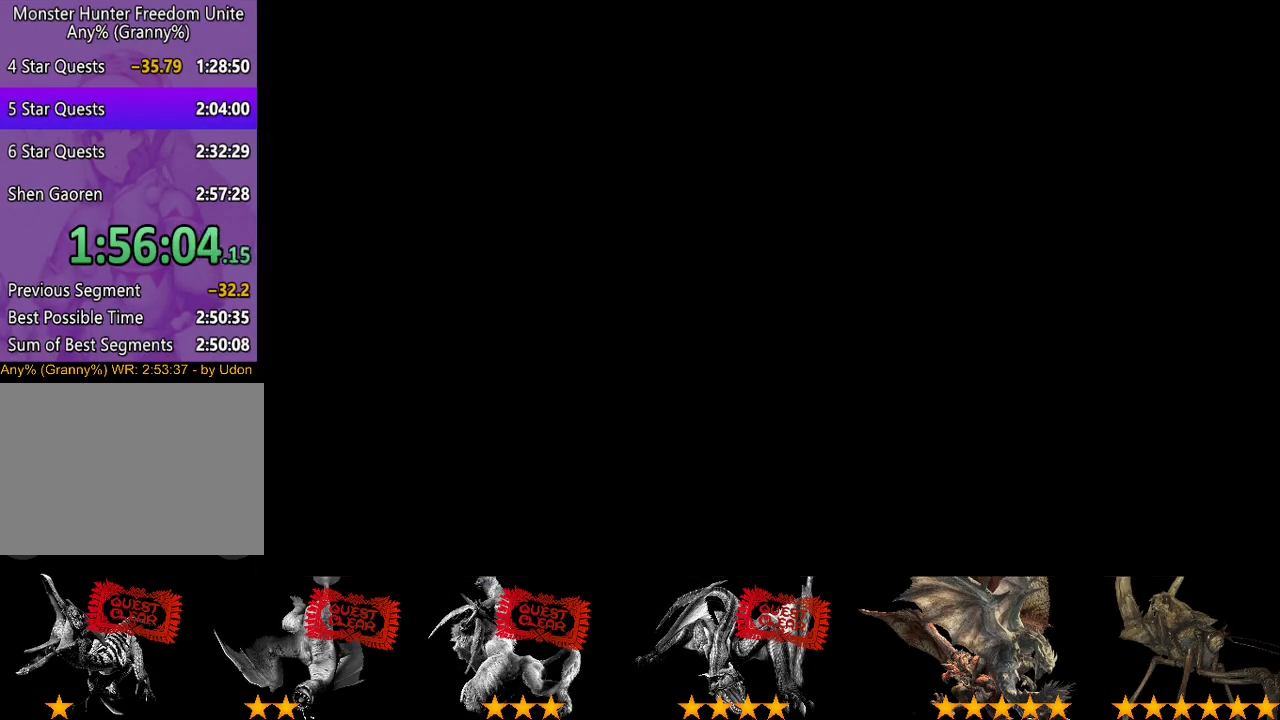
{"buttons": [], "left_stick": "center", "right_stick": "center", "events": []}
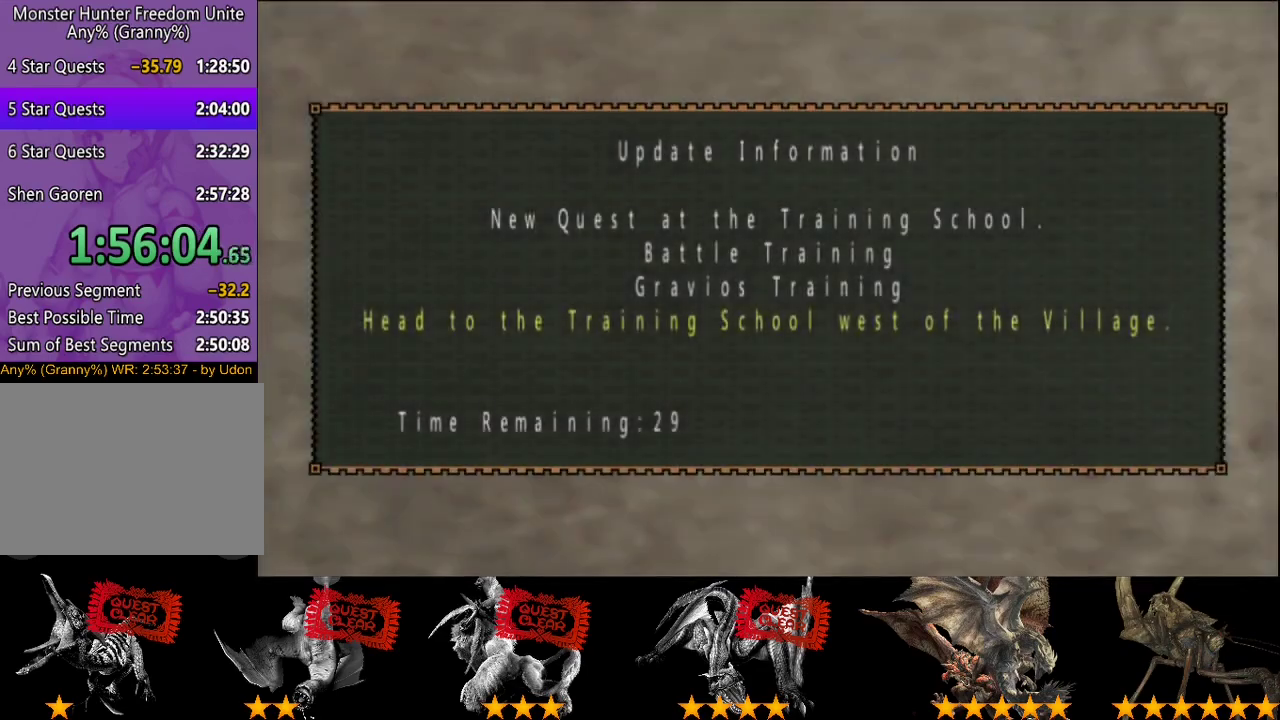
{"buttons": [], "left_stick": "center", "right_stick": "center", "events": [[383, "CIRCLE", "down"], [483, "CIRCLE", "up"]]}
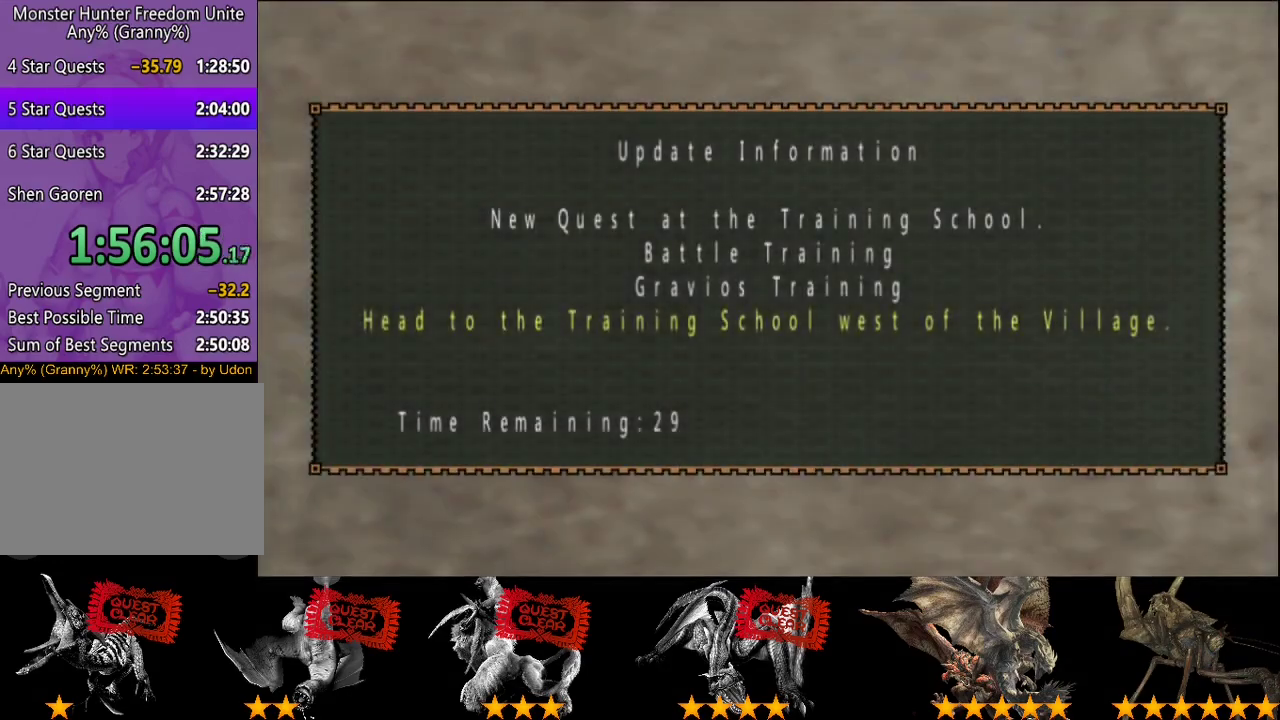
{"buttons": ["CIRCLE"], "left_stick": "center", "right_stick": "center", "events": [[50, "CIRCLE", "down"], [150, "CIRCLE", "up"], [217, "CIRCLE", "down"], [283, "CIRCLE", "up"], [500, "CIRCLE", "down"]]}
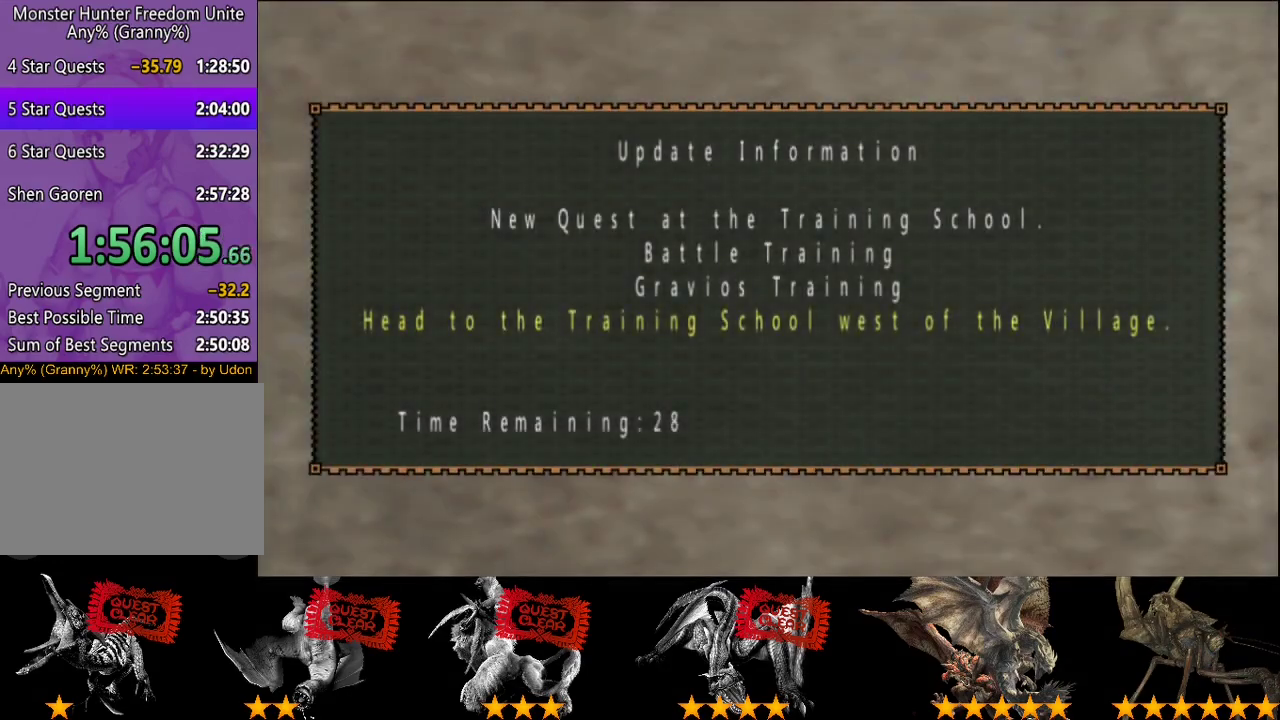
{"buttons": [], "left_stick": "center", "right_stick": "center", "events": [[67, "CIRCLE", "up"], [300, "CIRCLE", "down"], [367, "CIRCLE", "up"], [433, "CIRCLE", "down"], [500, "CIRCLE", "up"]]}
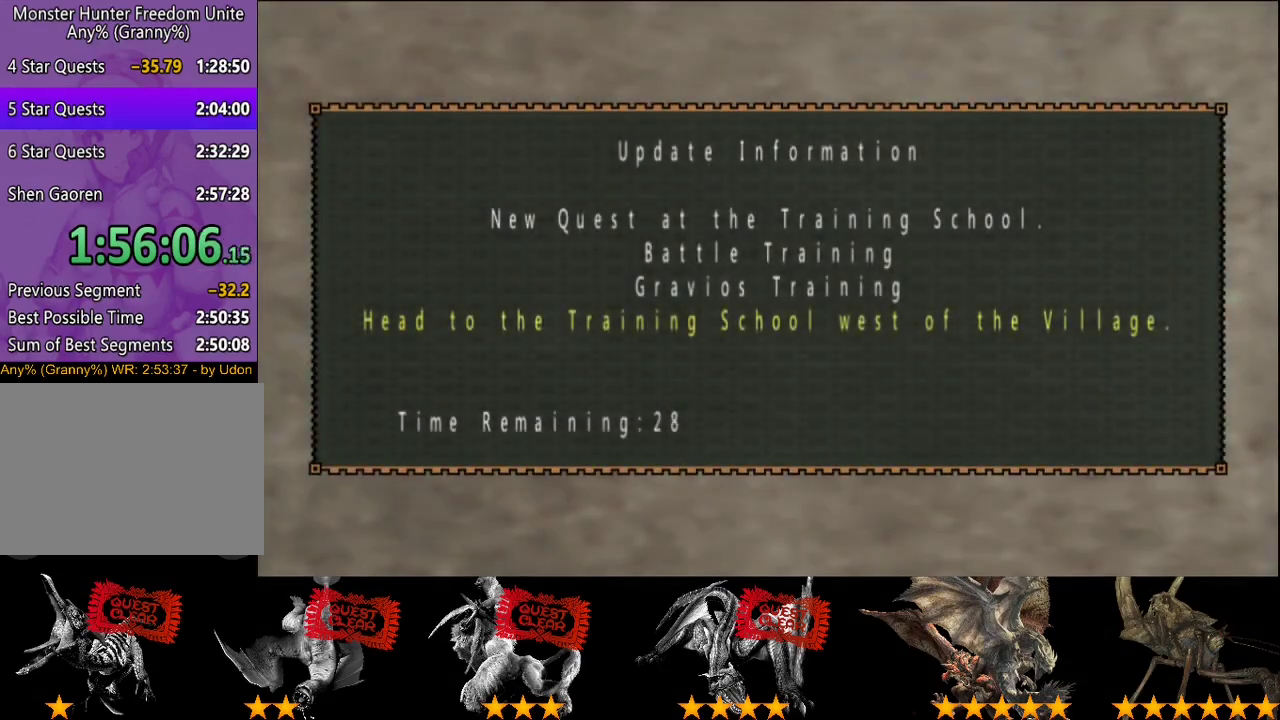
{"buttons": [], "left_stick": "center", "right_stick": "center", "events": [[233, "CIRCLE", "down"], [300, "CIRCLE", "up"], [367, "CIRCLE", "down"], [433, "CIRCLE", "up"]]}
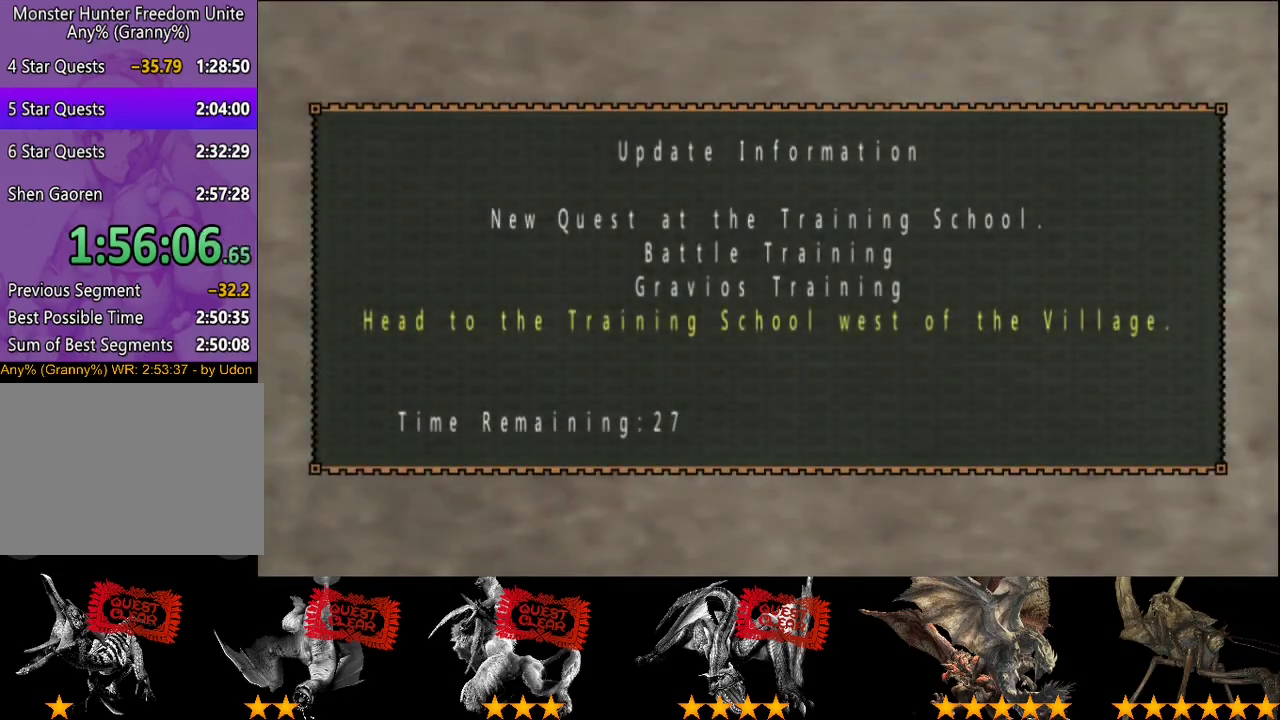
{"buttons": [], "left_stick": "center", "right_stick": "center", "events": [[33, "CIRCLE", "down"], [100, "CIRCLE", "up"], [167, "CIRCLE", "down"], [233, "CIRCLE", "up"]]}
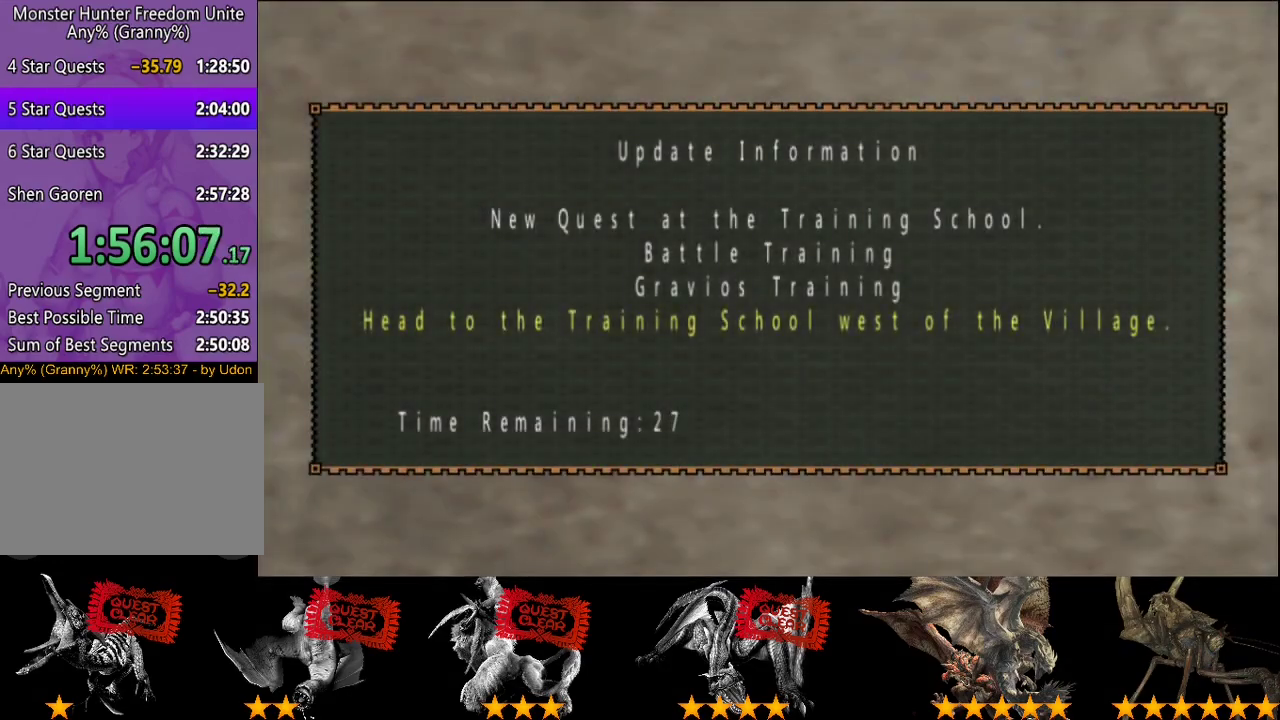
{"buttons": [], "left_stick": "center", "right_stick": "center", "events": [[33, "CROSS", "down"], [100, "CROSS", "up"], [267, "CROSS", "down"], [367, "CROSS", "up"]]}
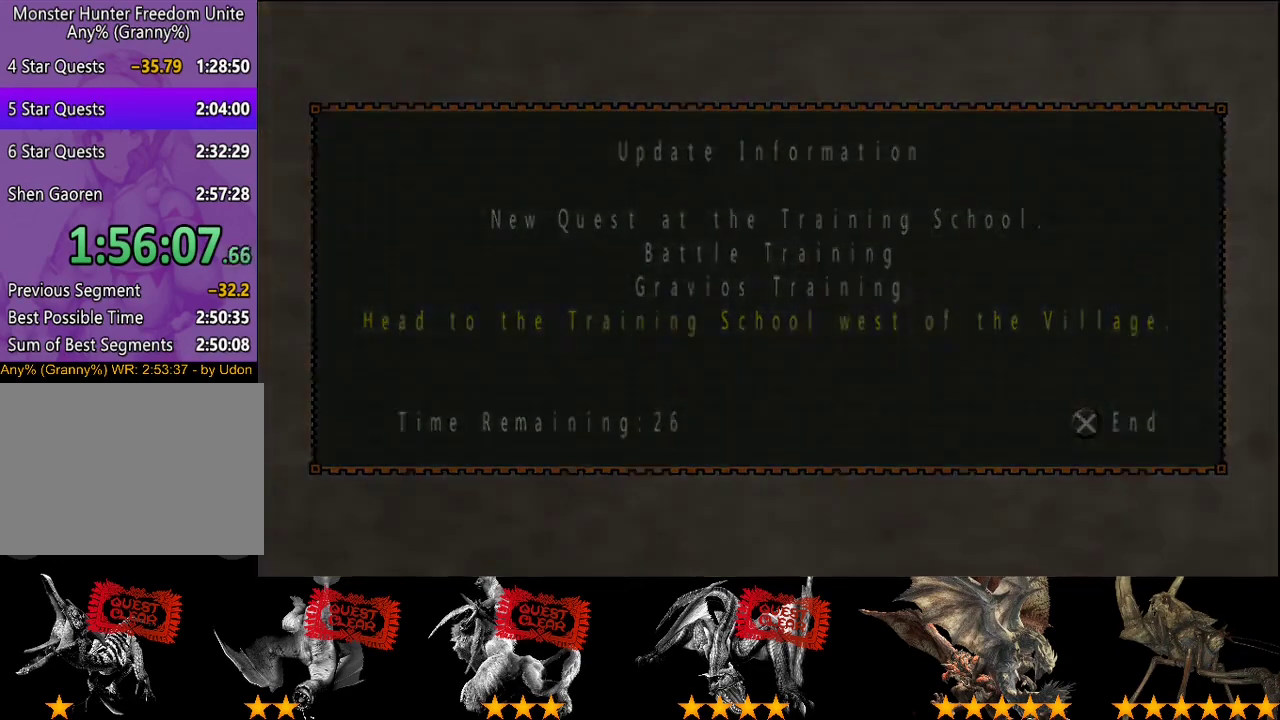
{"buttons": ["CIRCLE"], "left_stick": "center", "right_stick": "center", "events": [[367, "CIRCLE", "down"], [417, "CIRCLE", "up"], [483, "CIRCLE", "down"]]}
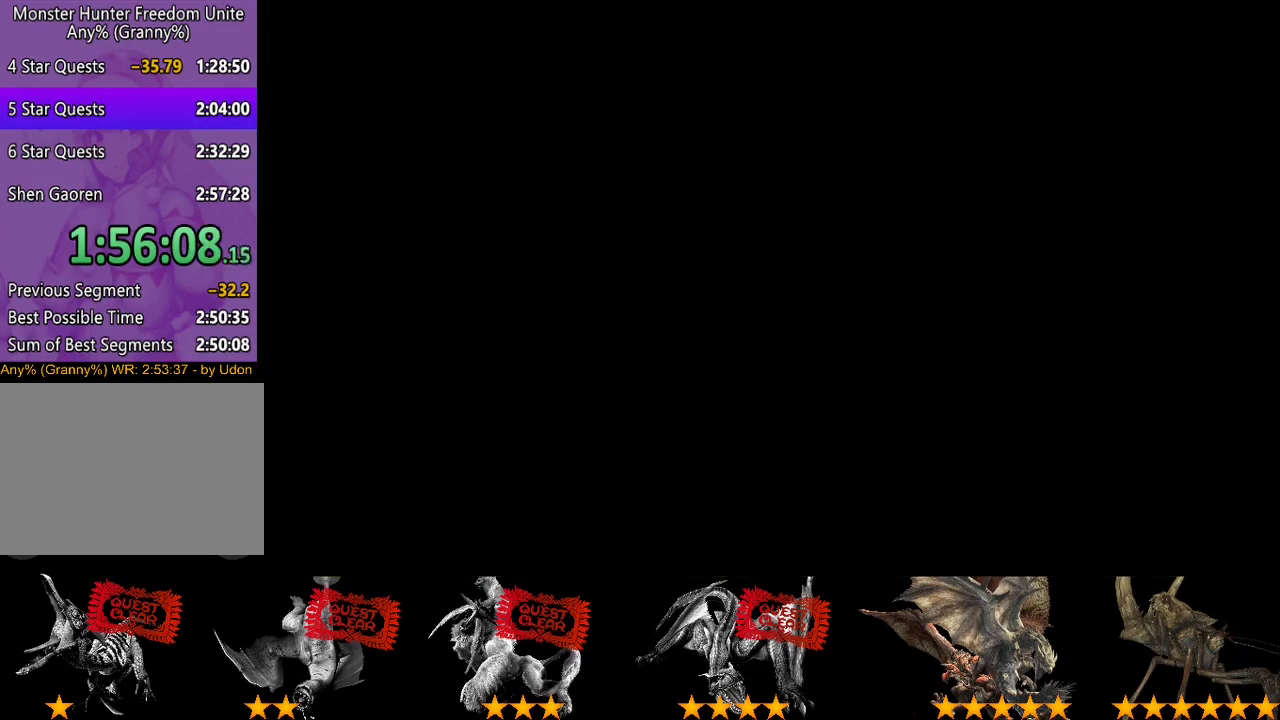
{"buttons": [], "left_stick": "center", "right_stick": "center", "events": [[17, "CIRCLE", "up"], [83, "CIRCLE", "down"], [250, "CIRCLE", "up"], [317, "CIRCLE", "down"], [483, "CIRCLE", "up"]]}
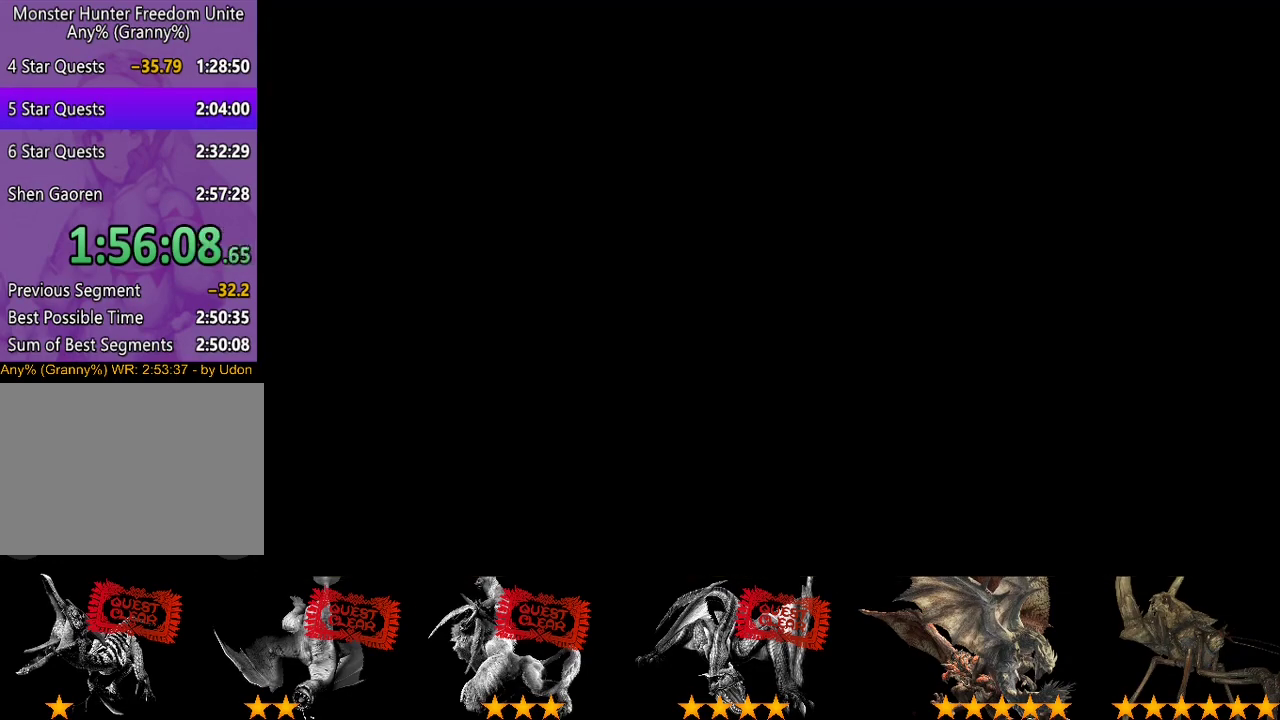
{"buttons": [], "left_stick": "center", "right_stick": "center", "events": [[17, "CIRCLE", "down"], [83, "CIRCLE", "up"], [150, "CIRCLE", "down"], [217, "CIRCLE", "up"]]}
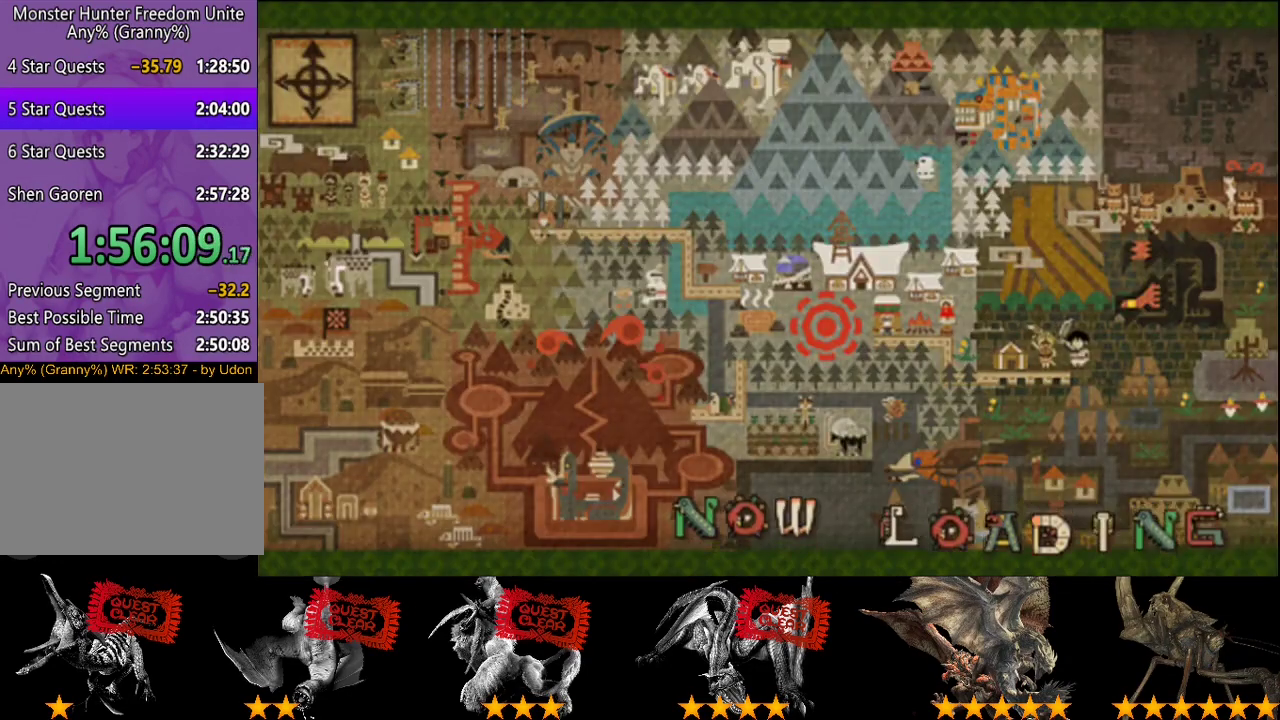
{"buttons": [], "left_stick": "center", "right_stick": "center", "events": []}
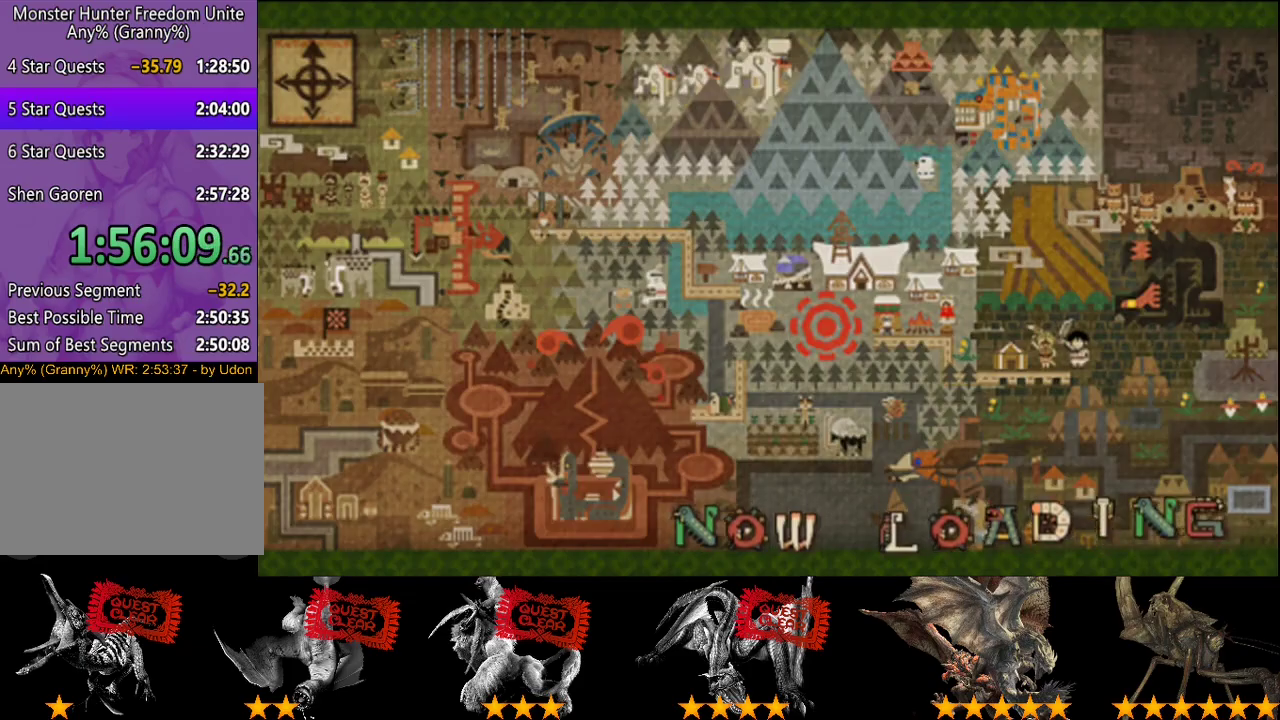
{"buttons": [], "left_stick": "center", "right_stick": "center", "events": []}
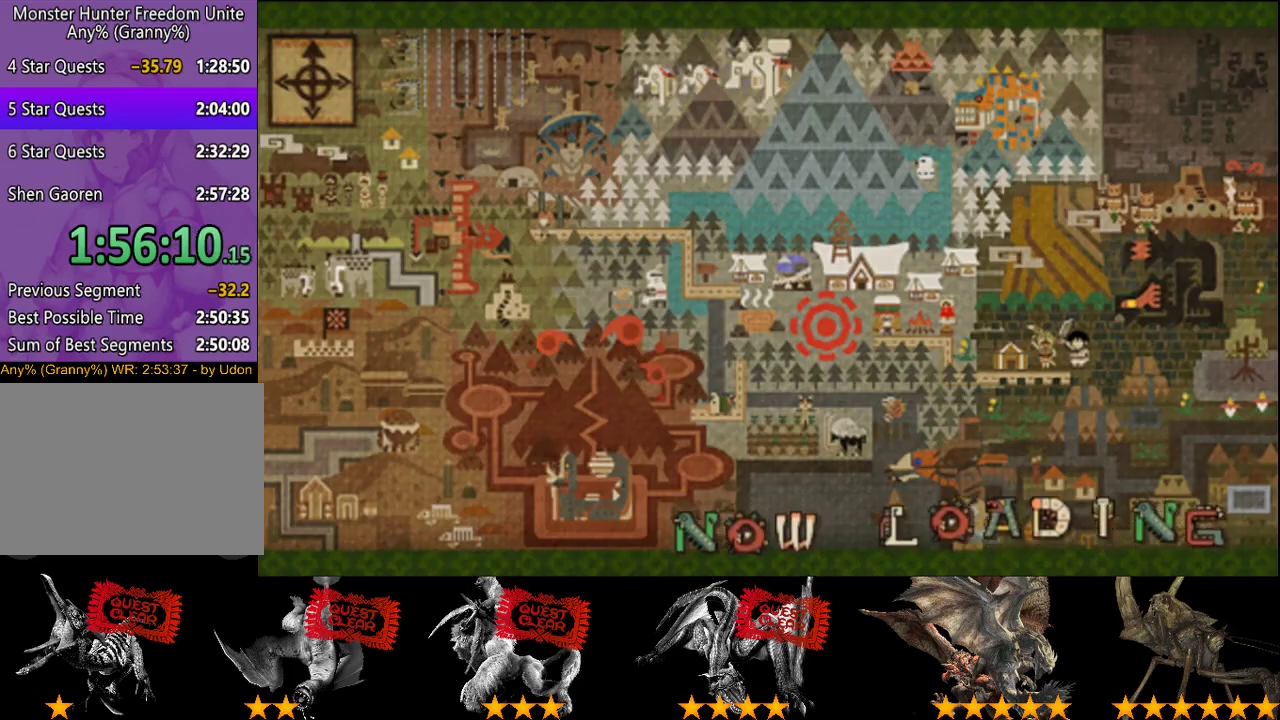
{"buttons": [], "left_stick": "center", "right_stick": "center", "events": []}
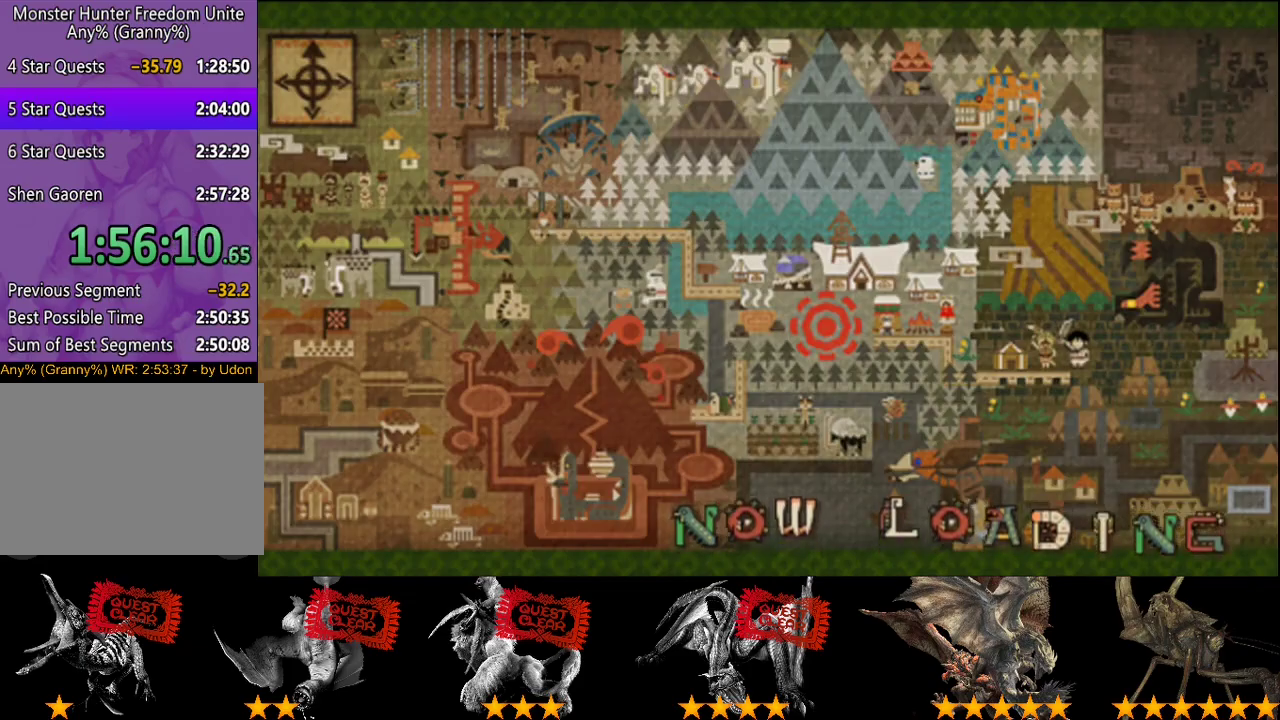
{"buttons": [], "left_stick": "center", "right_stick": "center", "events": []}
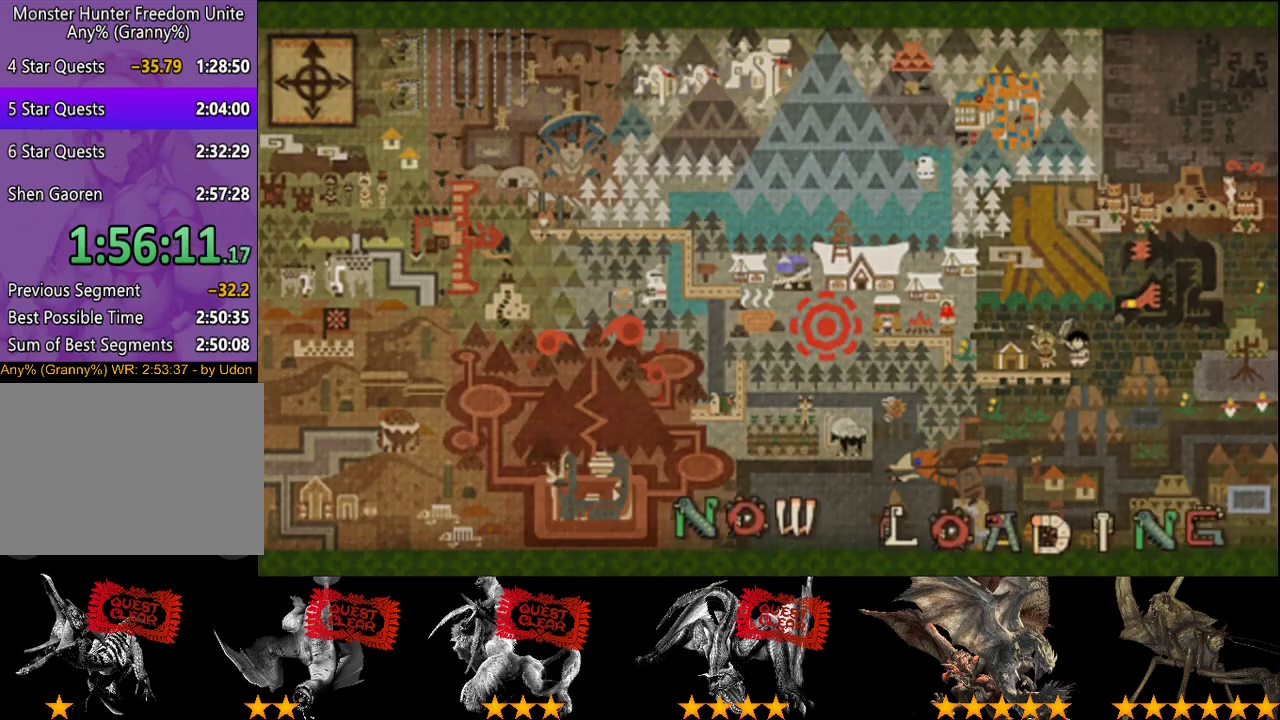
{"buttons": ["R2"], "left_stick": "up-left", "right_stick": "center", "events": [[433, "R2", "down"], [467, "left_stick", "up-left"]]}
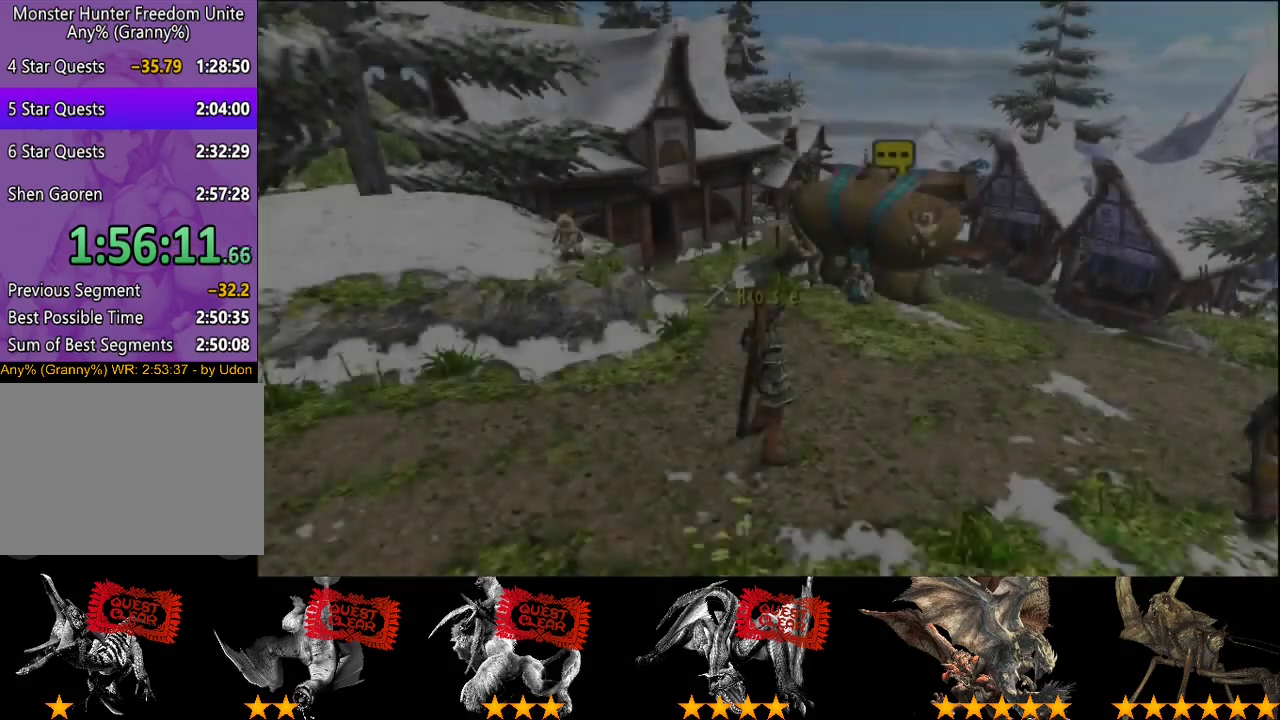
{"buttons": ["R2"], "left_stick": "up", "right_stick": "center", "events": [[33, "left_stick", "up"]]}
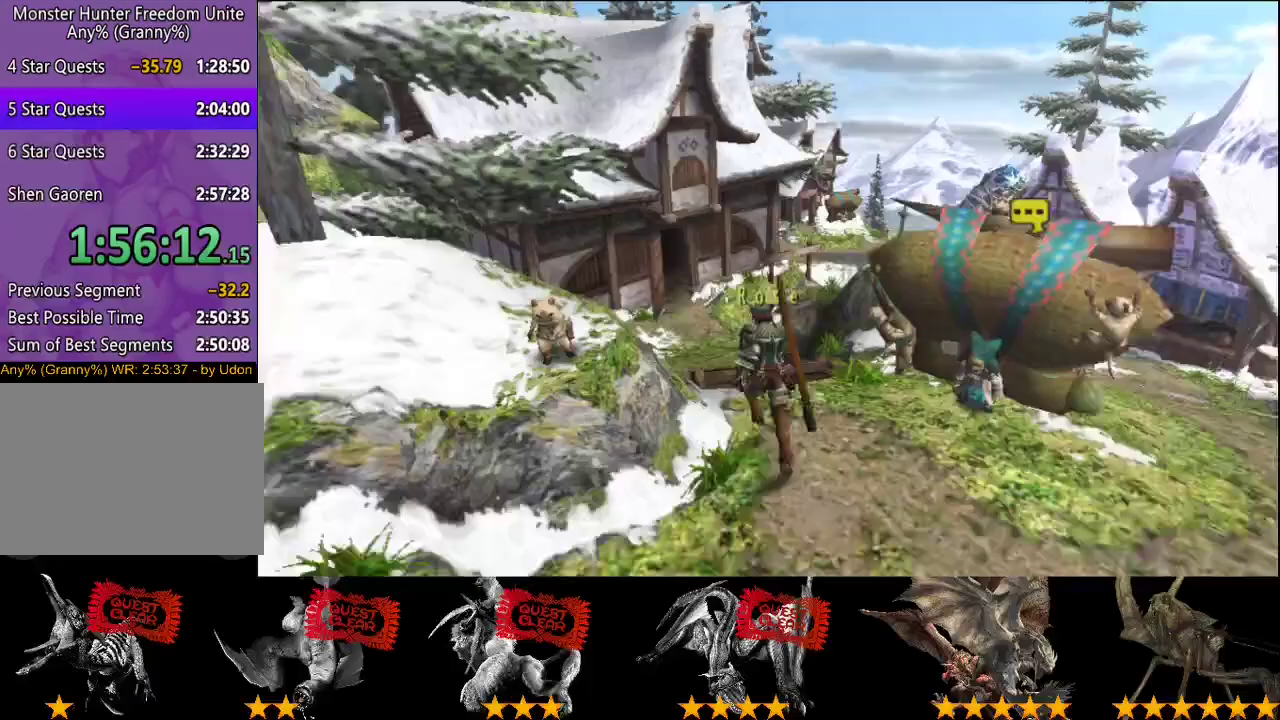
{"buttons": ["R2"], "left_stick": "up", "right_stick": "center", "events": []}
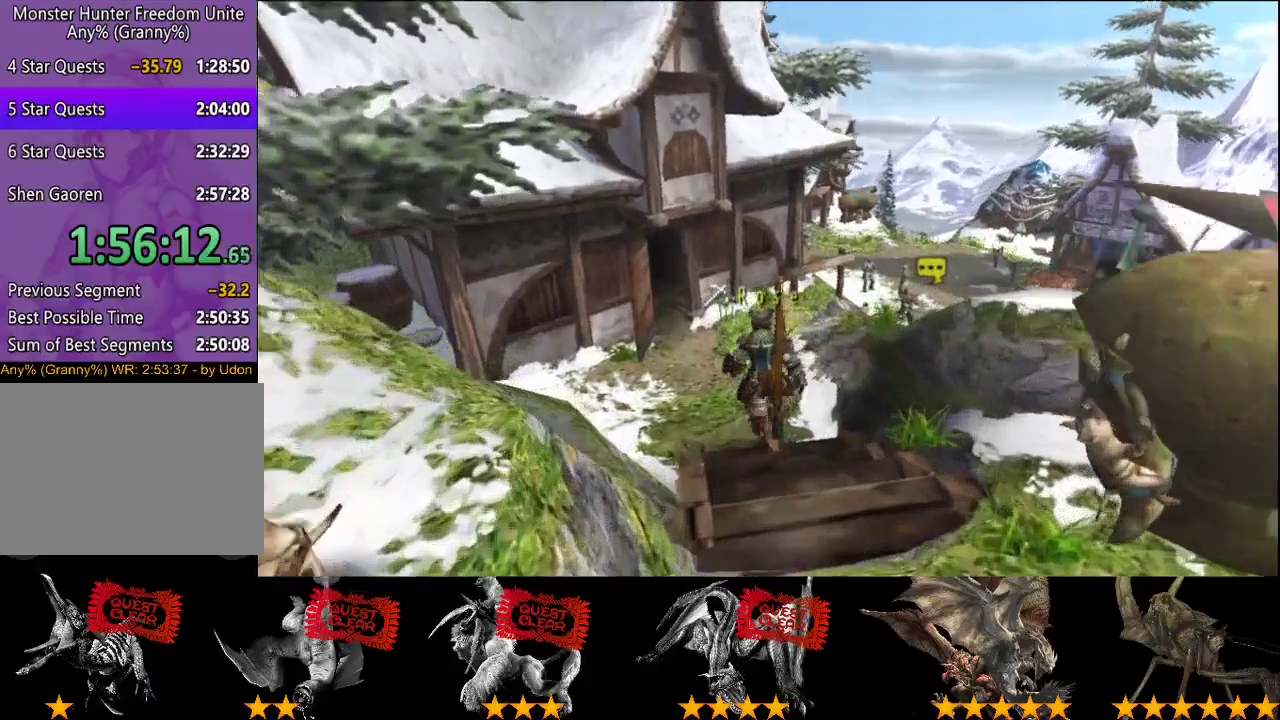
{"buttons": [], "left_stick": "up-left", "right_stick": "center", "events": [[167, "SQUARE", "down"], [233, "SQUARE", "up"], [233, "left_stick", "up-left"], [300, "SQUARE", "down"], [367, "SQUARE", "up"], [467, "R2", "up"]]}
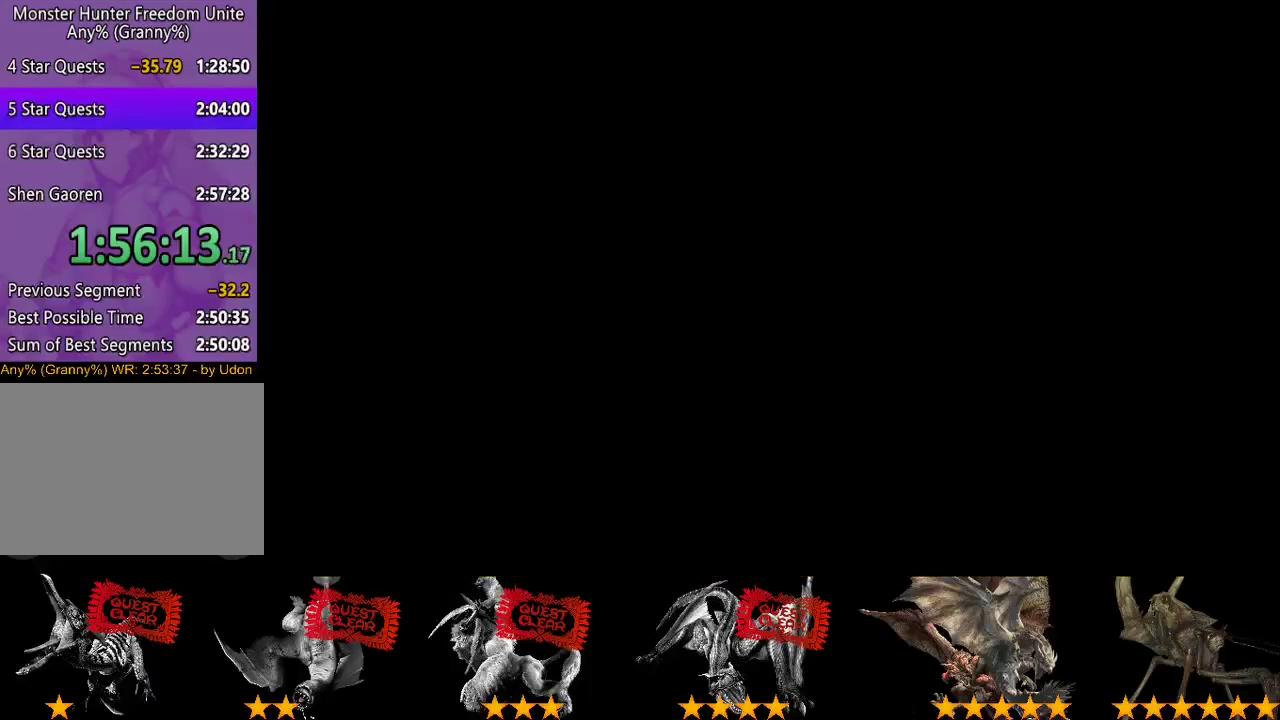
{"buttons": [], "left_stick": "up-left", "right_stick": "center", "events": [[33, "left_stick", "center"], [433, "left_stick", "up-left"]]}